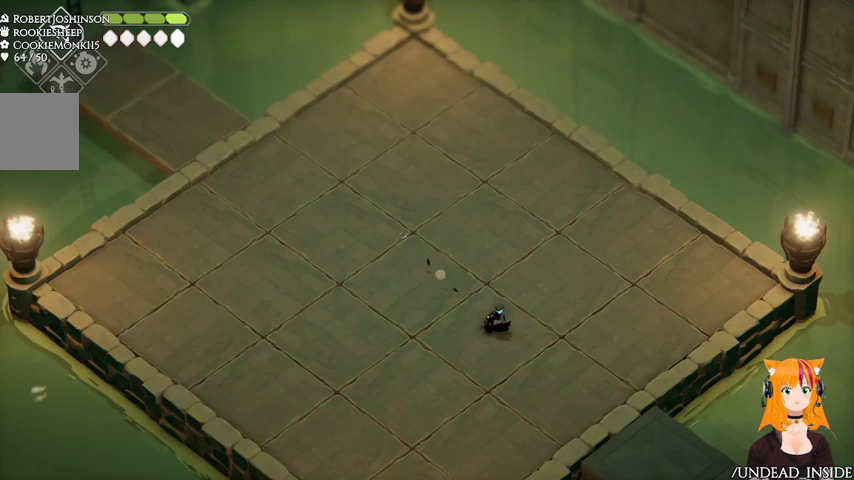
Gameplay with a controller (Xbox layout); each line is a JSON object with the inputs held at the frame after it (dt_ms = milliseconds from this image to that frame). "events" lists button and stick changes between this image and that frame as [ms after this image, input, new state], when the widget could be followed in between. Not read: L3 R3.
{"dt_ms": 500, "buttons": [], "left_stick": "down-right", "right_stick": "center", "events": [[200, "A", "up"]]}
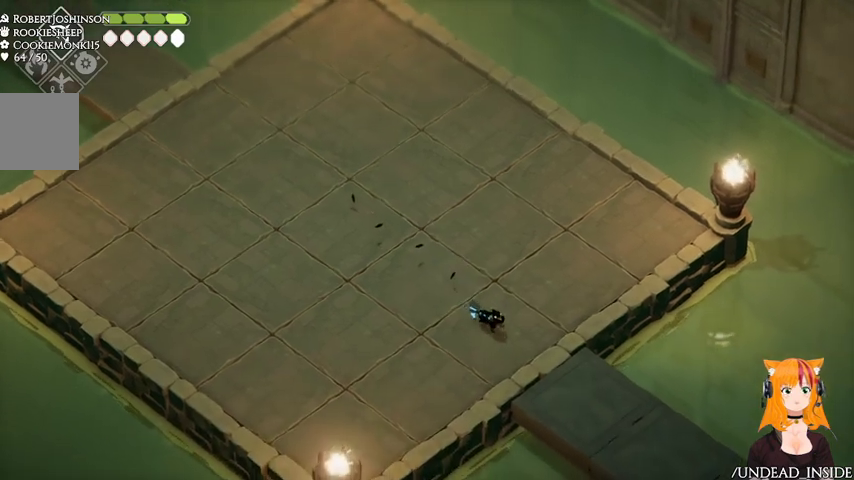
{"dt_ms": 1000, "buttons": [], "left_stick": "down-right", "right_stick": "center"}
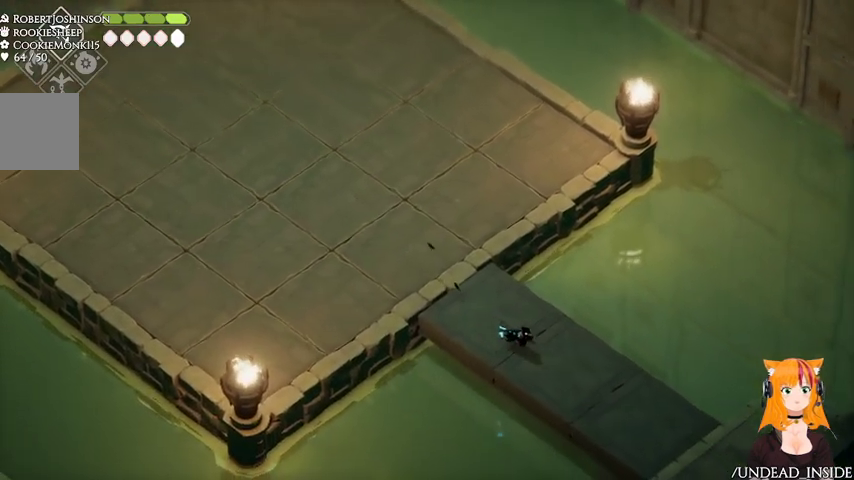
{"dt_ms": 500, "buttons": ["A"], "left_stick": "down-right", "right_stick": "center", "events": [[233, "A", "down"]]}
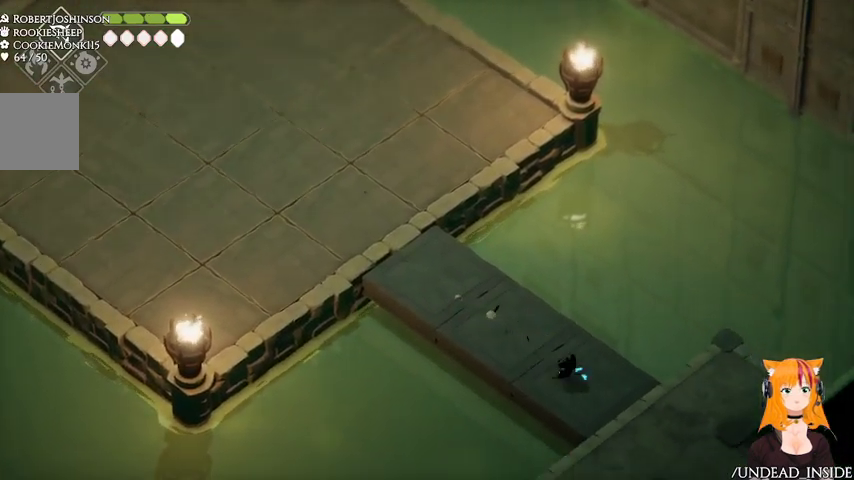
{"dt_ms": 500, "buttons": [], "left_stick": "down-right", "right_stick": "center", "events": [[267, "A", "up"]]}
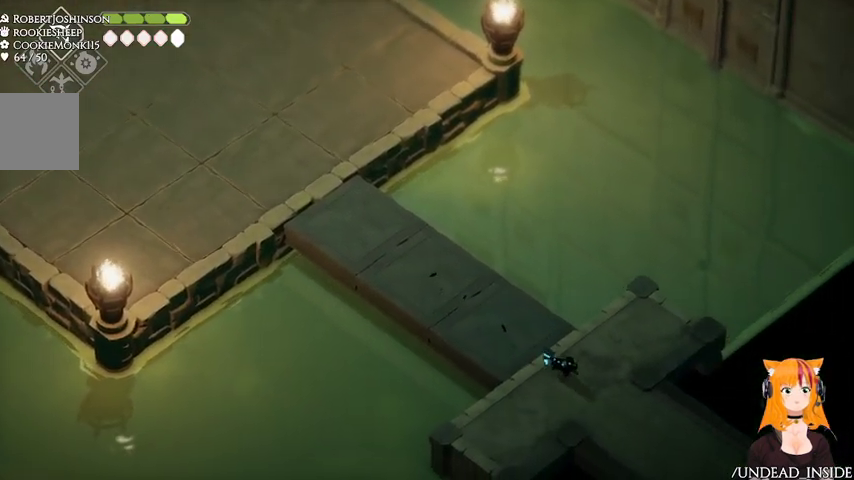
{"dt_ms": 500, "buttons": ["A"], "left_stick": "down-right", "right_stick": "center", "events": [[400, "A", "down"]]}
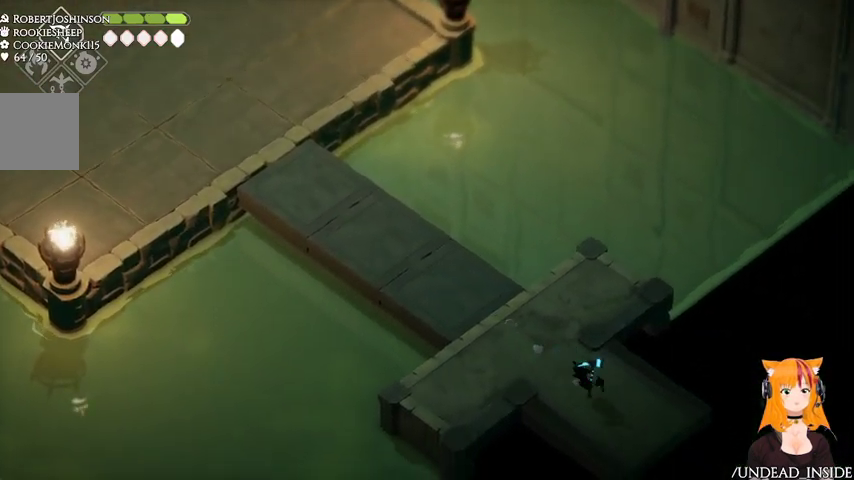
{"dt_ms": 500, "buttons": [], "left_stick": "down-right", "right_stick": "center", "events": [[400, "A", "up"]]}
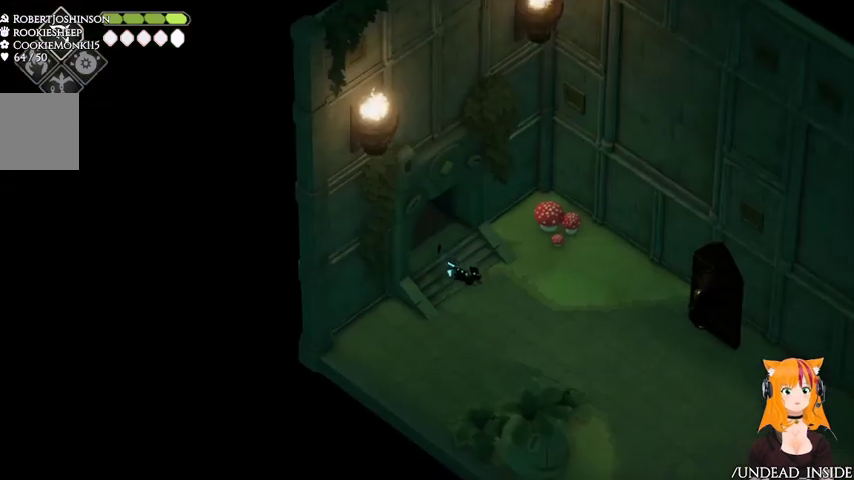
{"dt_ms": 500, "buttons": [], "left_stick": "down-right", "right_stick": "center", "events": []}
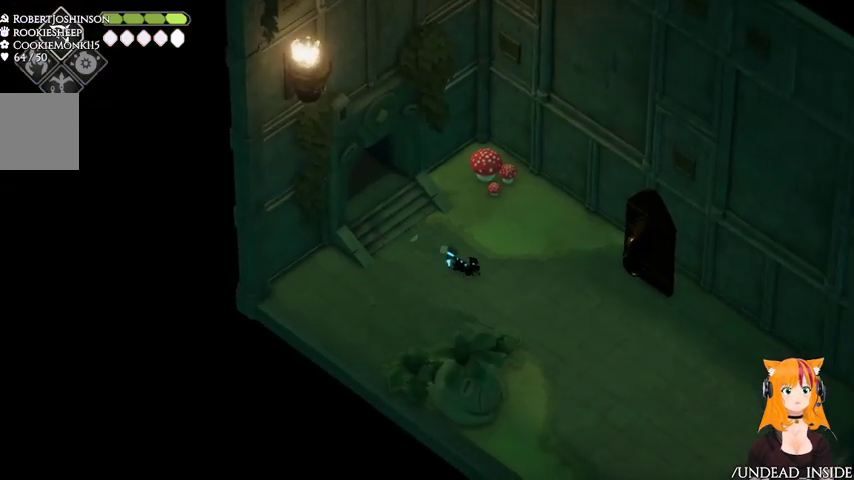
{"dt_ms": 500, "buttons": [], "left_stick": "right", "right_stick": "center", "events": [[500, "left_stick", "right"]]}
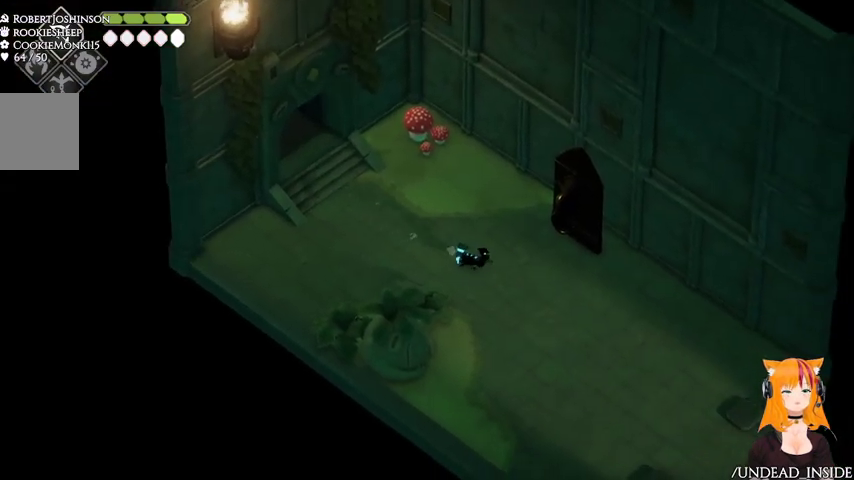
{"dt_ms": 500, "buttons": ["Y"], "left_stick": "center", "right_stick": "center", "events": [[233, "left_stick", "up-right"], [433, "Y", "down"], [433, "left_stick", "center"]]}
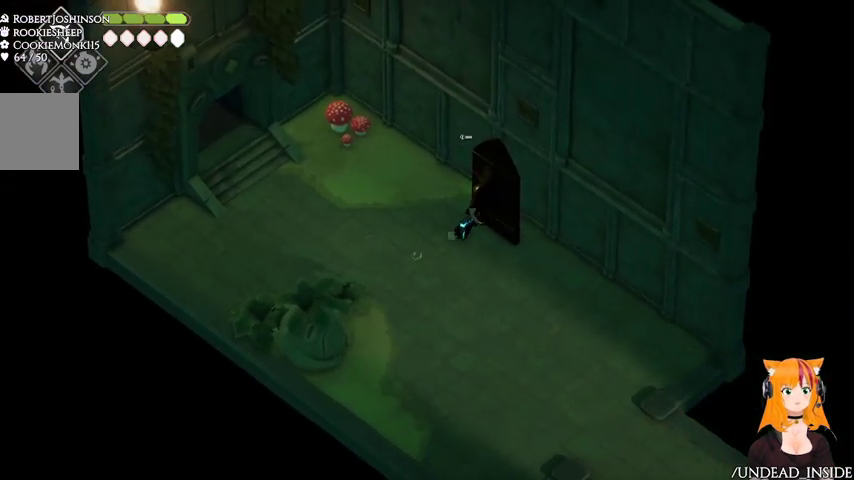
{"dt_ms": 500, "buttons": [], "left_stick": "center", "right_stick": "center", "events": [[100, "Y", "up"]]}
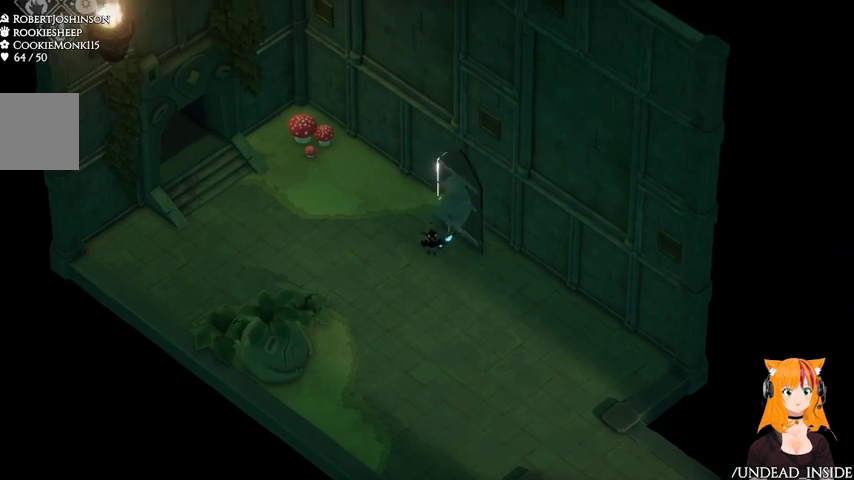
{"dt_ms": 500, "buttons": [], "left_stick": "center", "right_stick": "center", "events": []}
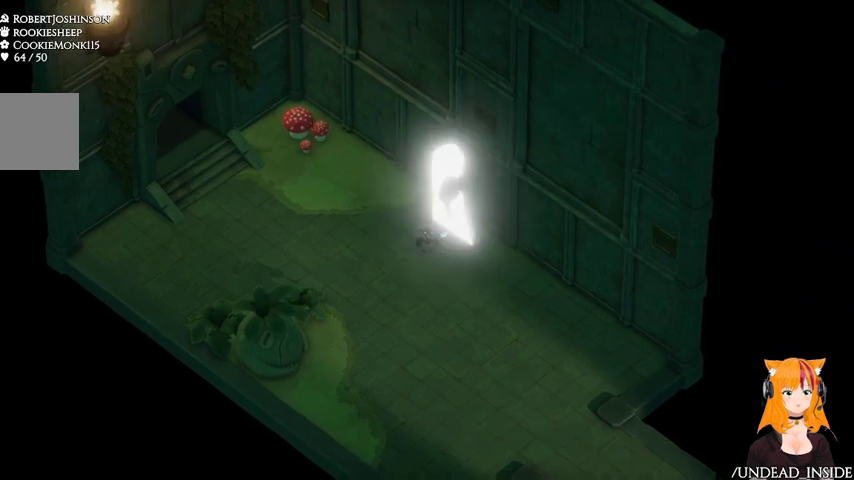
{"dt_ms": 500, "buttons": [], "left_stick": "center", "right_stick": "center", "events": []}
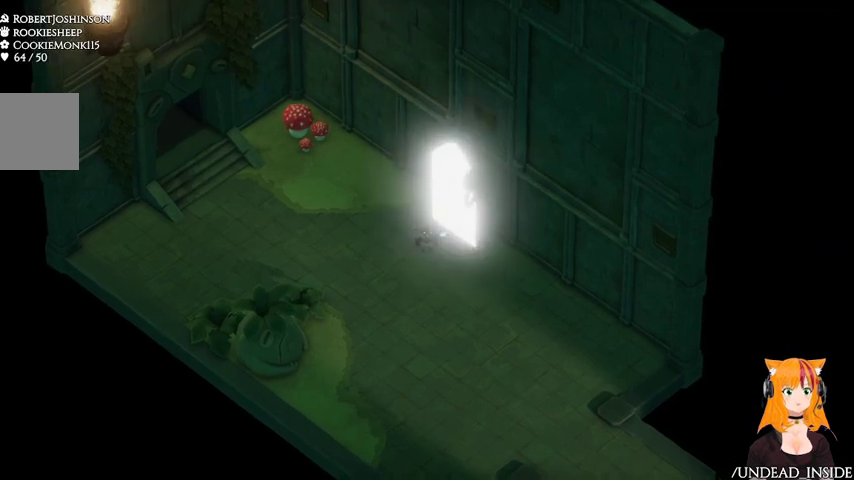
{"dt_ms": 500, "buttons": [], "left_stick": "up-right", "right_stick": "center", "events": [[267, "left_stick", "up-right"]]}